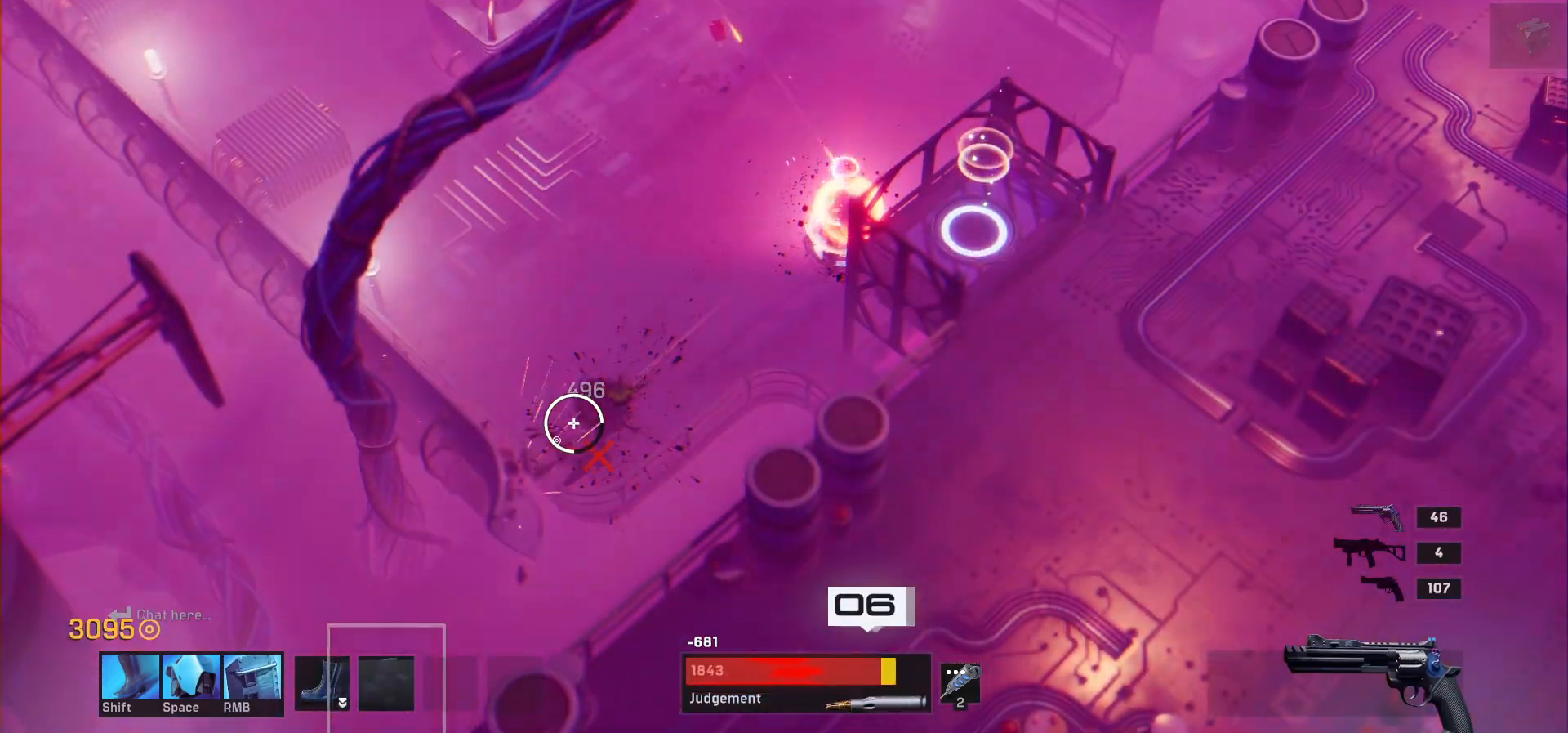
Gameplay with keyboard and mouse; each line is a JSON object with the keys and mouse buttons held at the frame after it. "events" lists presses ("down") and releases ("up") of "1", "2", "3", "4", "a", "alt", "c", "ctrl", "d", "e", "q", "r", "s", "shift", "space", "tab", "w", "x", "z", "mouse_left", "mouse_wheel" and "mouse_right" between this image and that frame as [ms after this image, input, new state], when the widget could be followed in between. "mouse_left", "mouse_wheel", "mouse_right" = the "left", "wheel", "right" buttons of the "mouse" list. No other keys are recorded. "wheel" means that the mouse wheel is clicked or scrolled. Mouse movement is not recorded.
{"keys": [], "mouse": [], "events": []}
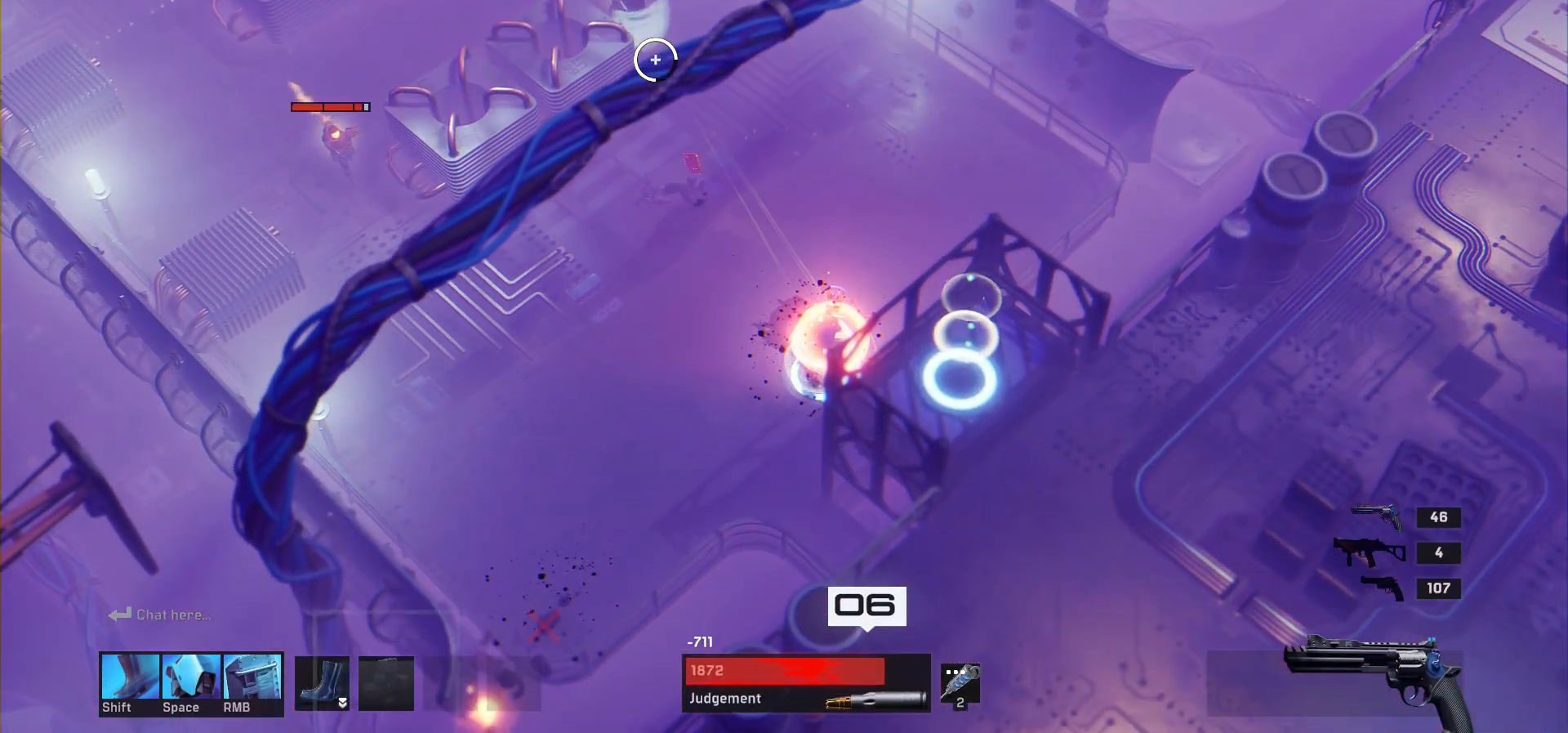
{"keys": [], "mouse": [], "events": []}
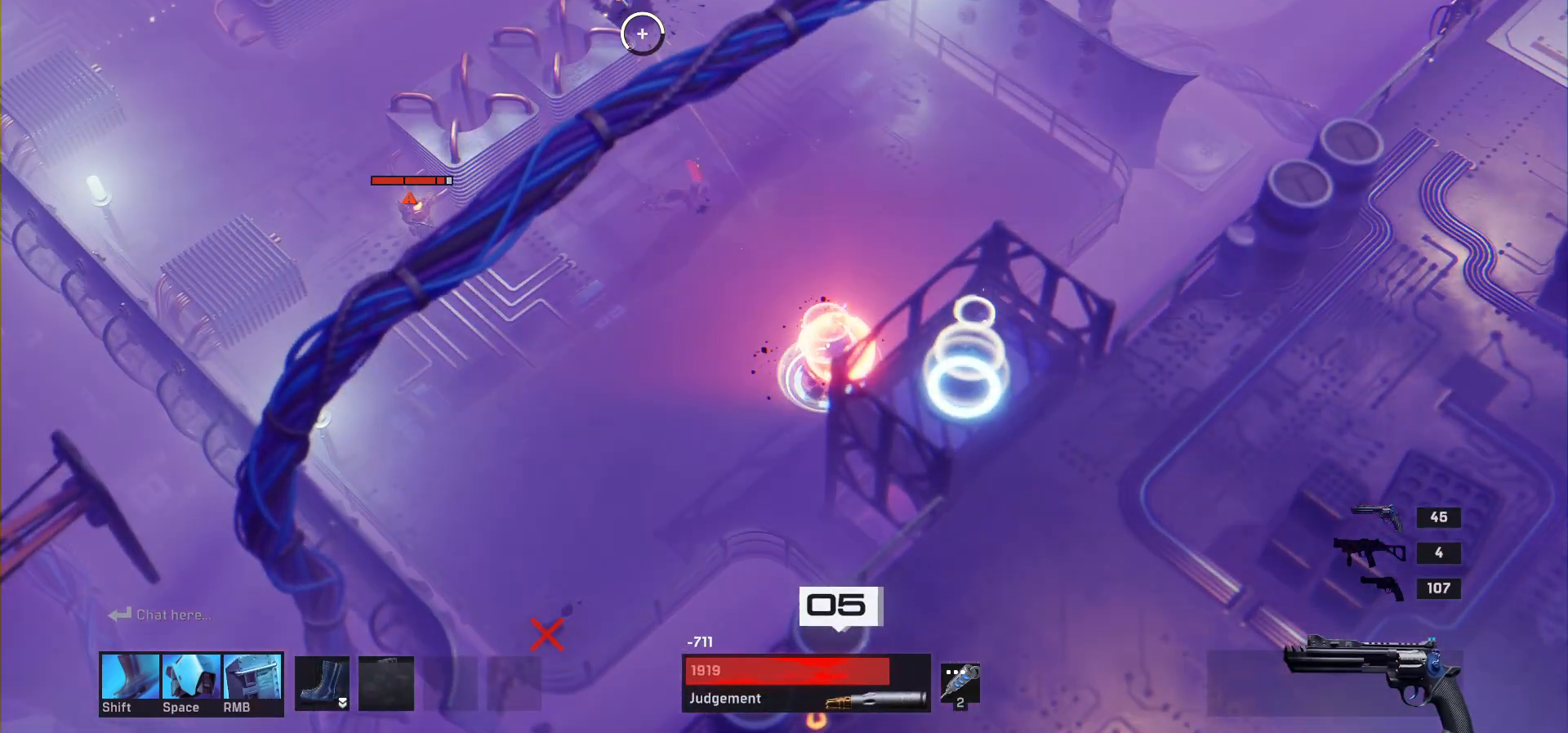
{"keys": ["a"], "mouse": [], "events": [[483, "a", "down"]]}
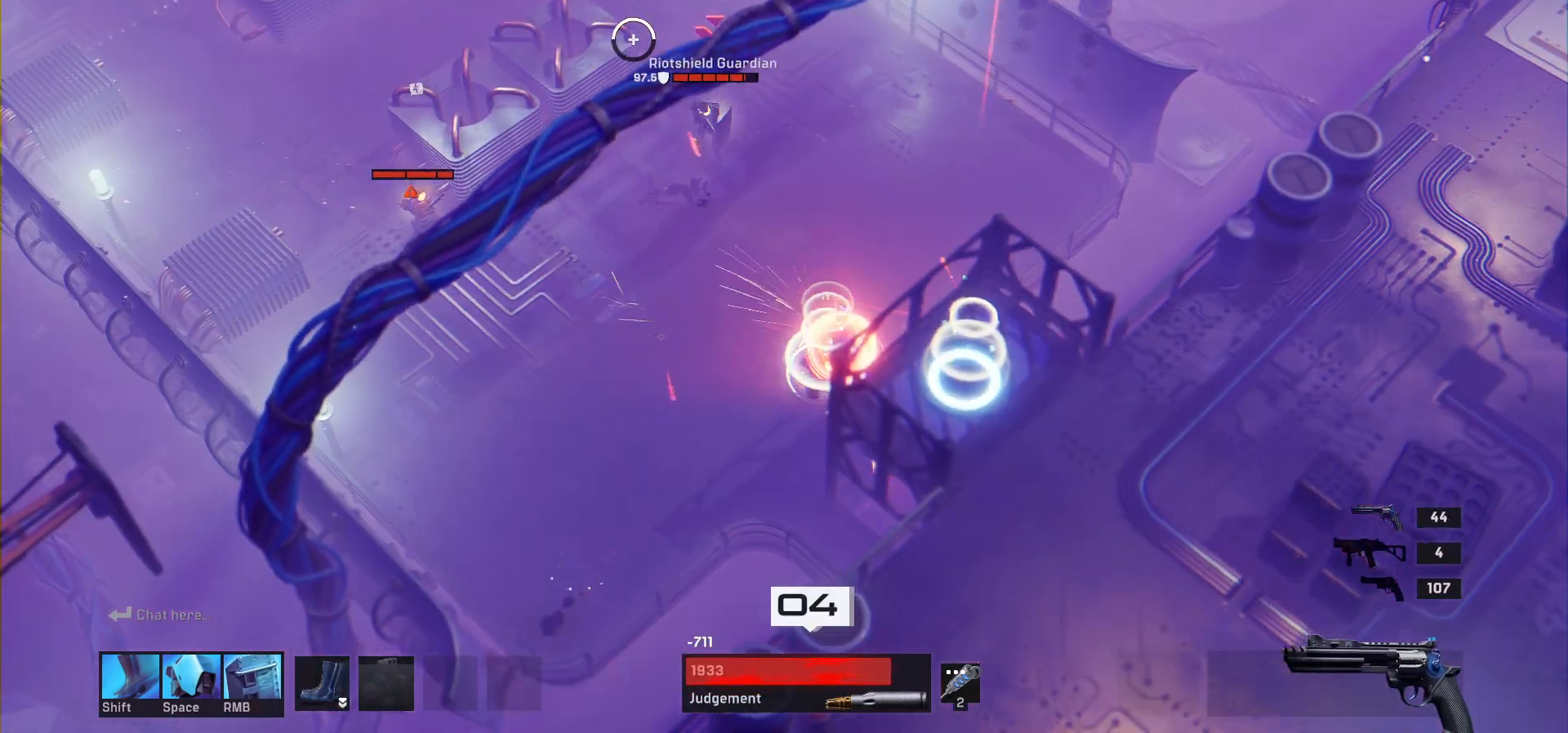
{"keys": ["a", "w"], "mouse": [], "events": [[300, "shift", "down"], [433, "w", "down"], [500, "shift", "up"]]}
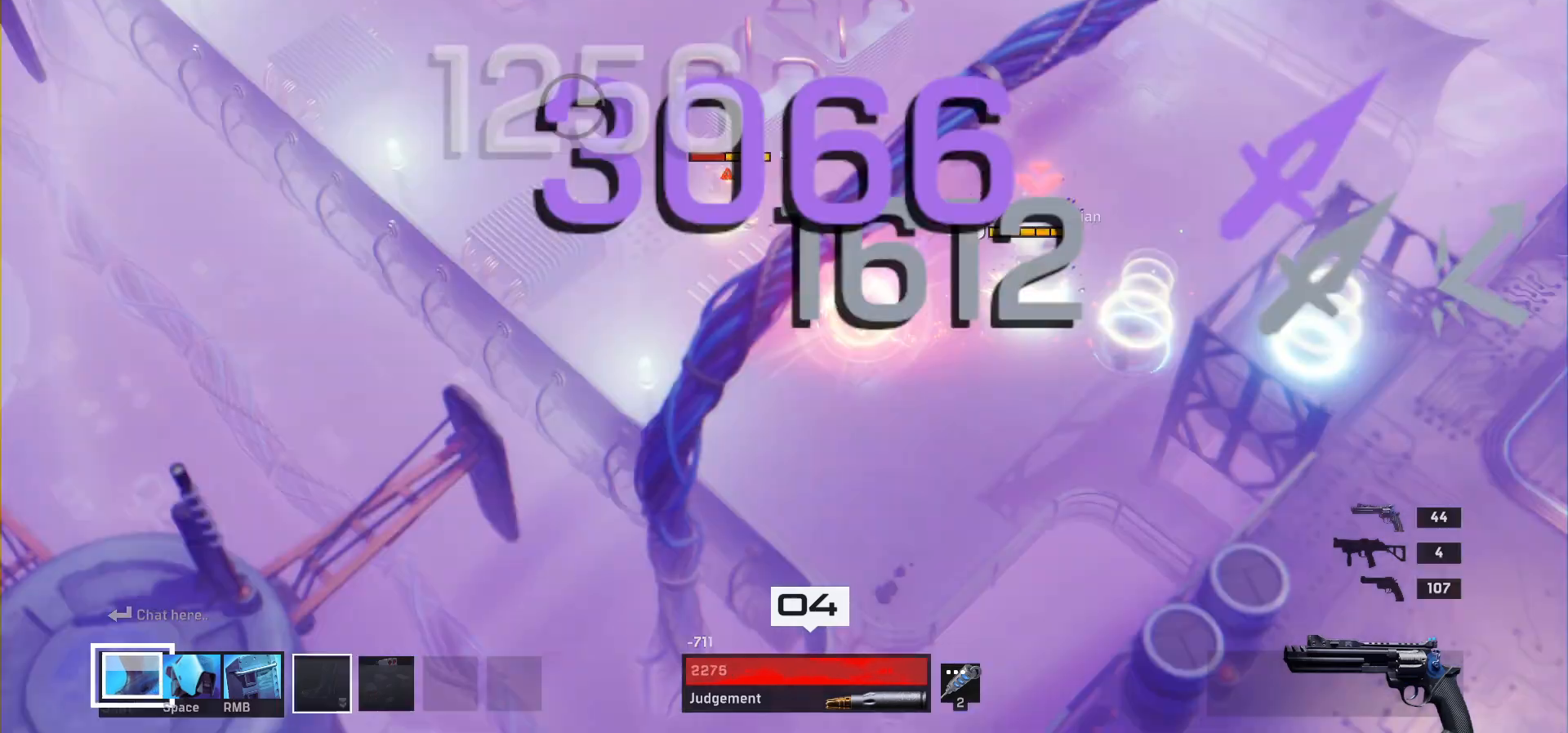
{"keys": ["d", "s"], "mouse": [], "events": [[217, "a", "up"], [267, "w", "up"], [433, "d", "down"], [500, "s", "down"]]}
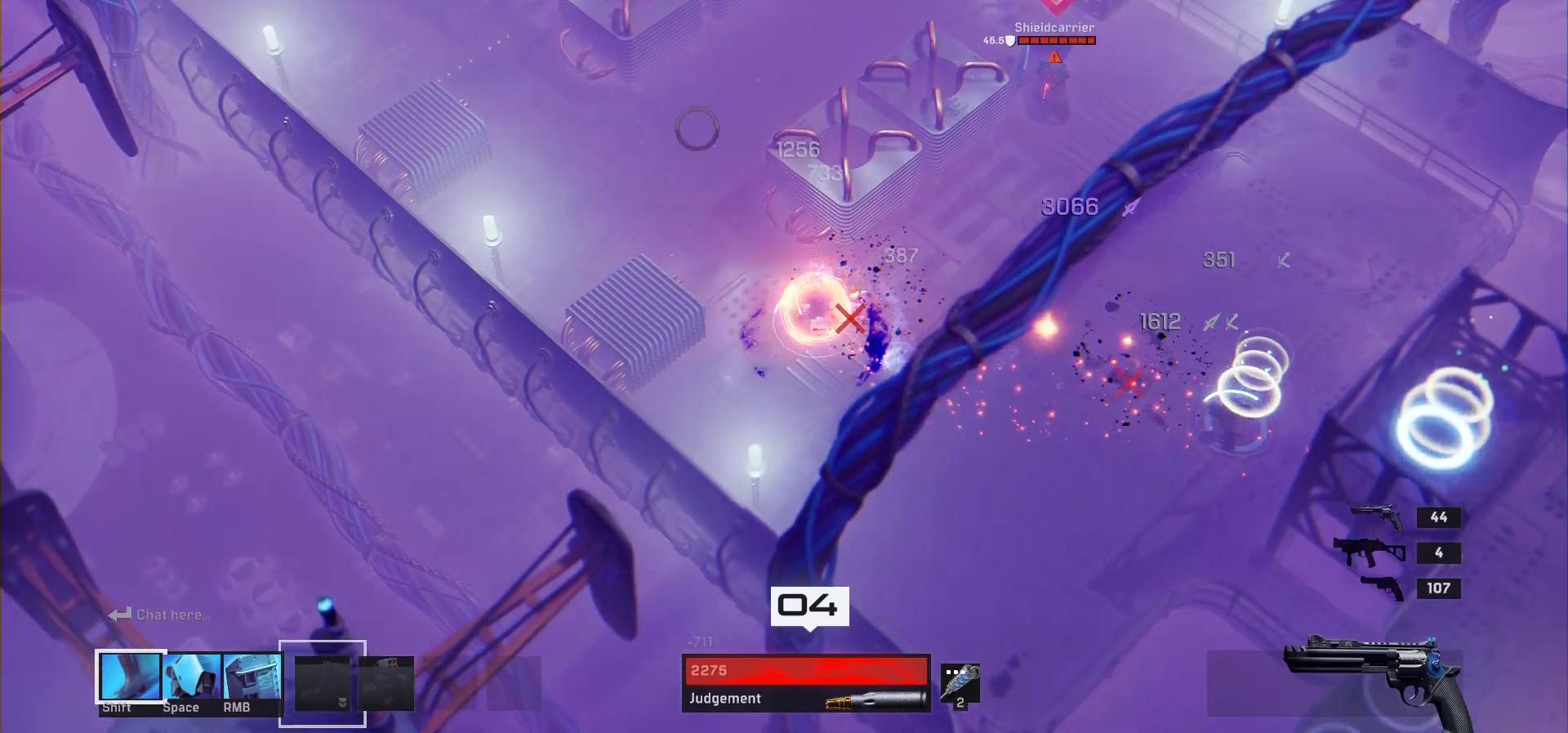
{"keys": ["d", "s"], "mouse": [], "events": []}
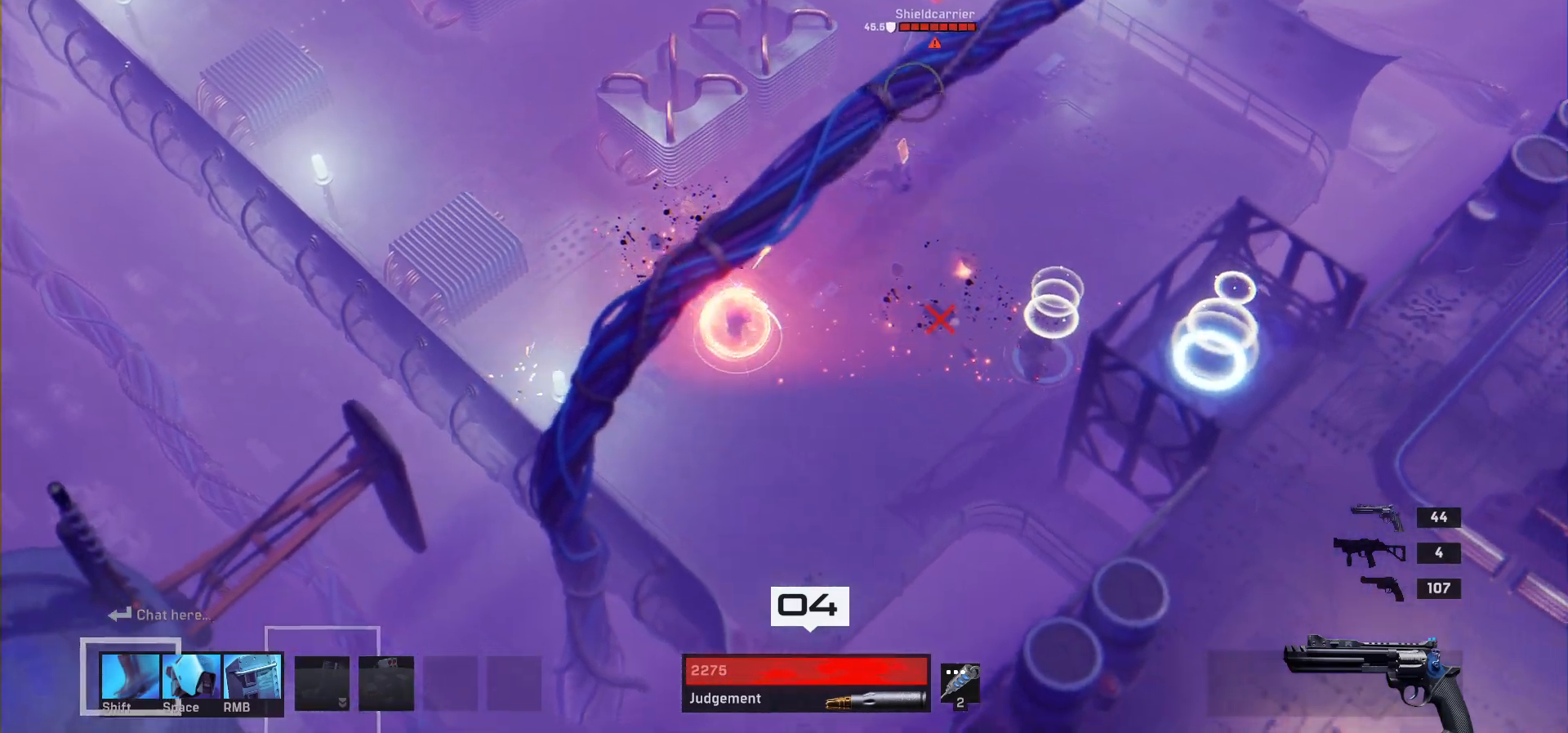
{"keys": [], "mouse": [], "events": [[200, "s", "up"], [233, "d", "up"]]}